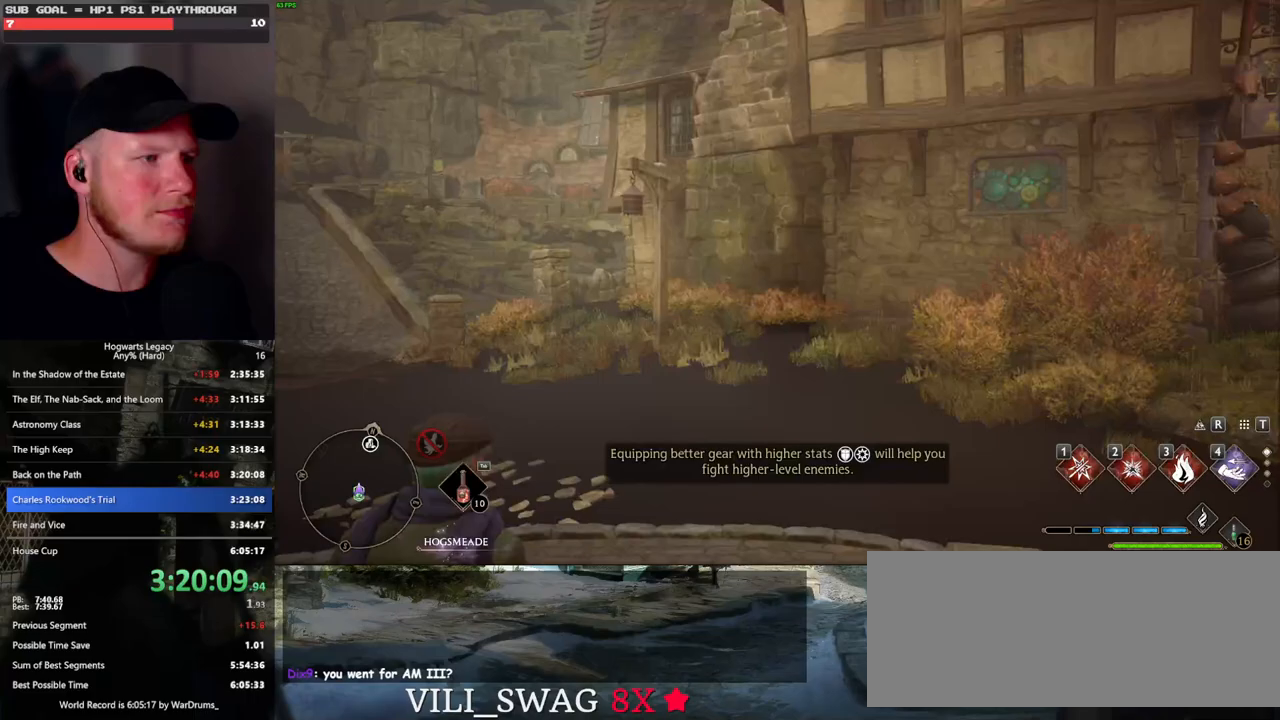
Gameplay with keyboard and mouse; each line is a JSON object with the keys and mouse buttons held at the frame after it. "events" lists presses ("down") and releases ("up") of ".", "/", "0", "1", "2", "3", "4", "5", "6", "7", "8", "9", "a", "alt_l", "alt_r", "b", "backslash", "backspace", "c", "caps_lock", "comma", "ctrl_l", "ctrl_r", "d", "e", "equals", "escape", "f", "f1", "f10", "f11", "f12", "f2", "f3", "f4", "f5", "f6", "f7", "f8", "f9", "g", "h", "i", "j", "k", "l", "lbracket", "m", "minus", "n", "o", "p", "q", "quote", "r", "rbracket", "return", "s", "semicolon", "shift_l", "shift_r", "space", "super_l", "super_r", "t", "tab", "tilde", "u", "v", "w", "x", "y", "z", "mouse_left", "mouse_wheel", "mouse_right", "mouse_mb4" and "mouse_mb5" between this image and that frame as [ms after this image, input, new state], when the widget could be followed in between. "mouse_left", "mouse_wheel", "mouse_right", "mouse_mb4", "mouse_mb5" = the "left", "wheel", "right", "mb4", "mb5" buttons of the "mouse" list. No other keys are recorded. "wheel" means that the mouse wheel is clicked or scrolled. Mouse movement is not recorded.
{"keys": ["d", "w"], "mouse": [], "events": [[267, "d", "down"], [267, "w", "down"]]}
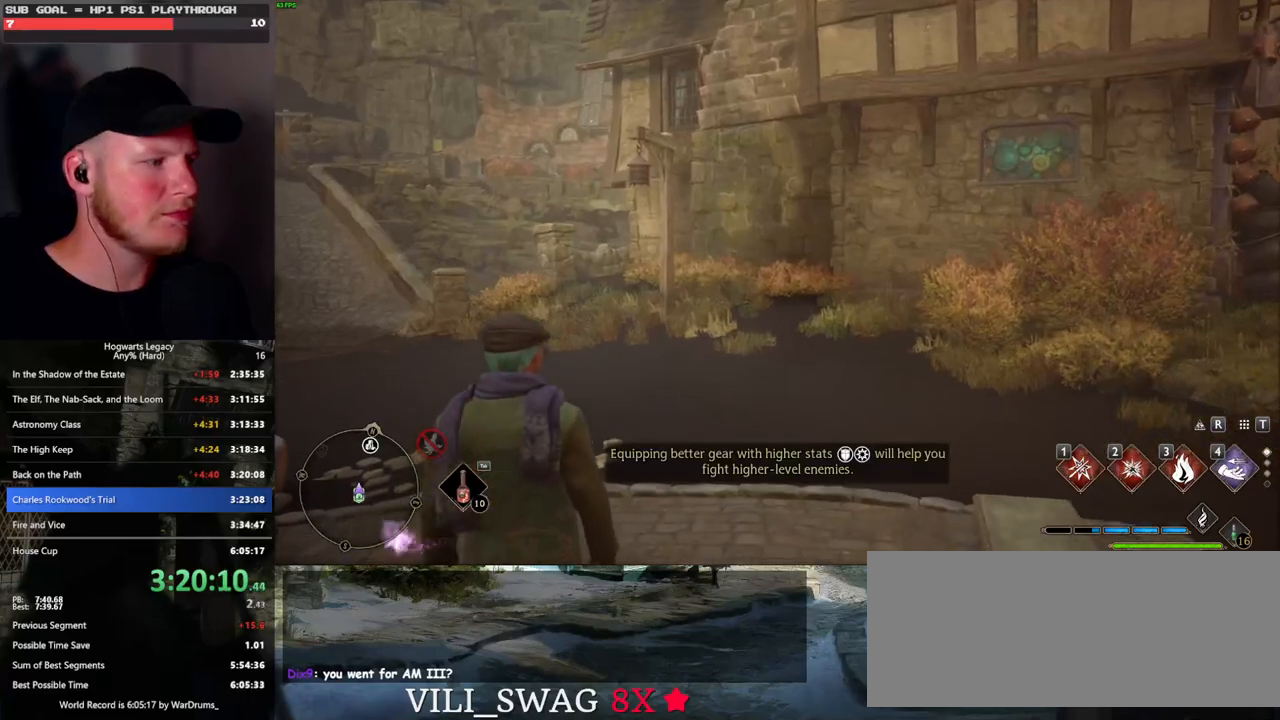
{"keys": ["d", "w"], "mouse": [], "events": [[267, "d", "up"], [383, "d", "down"]]}
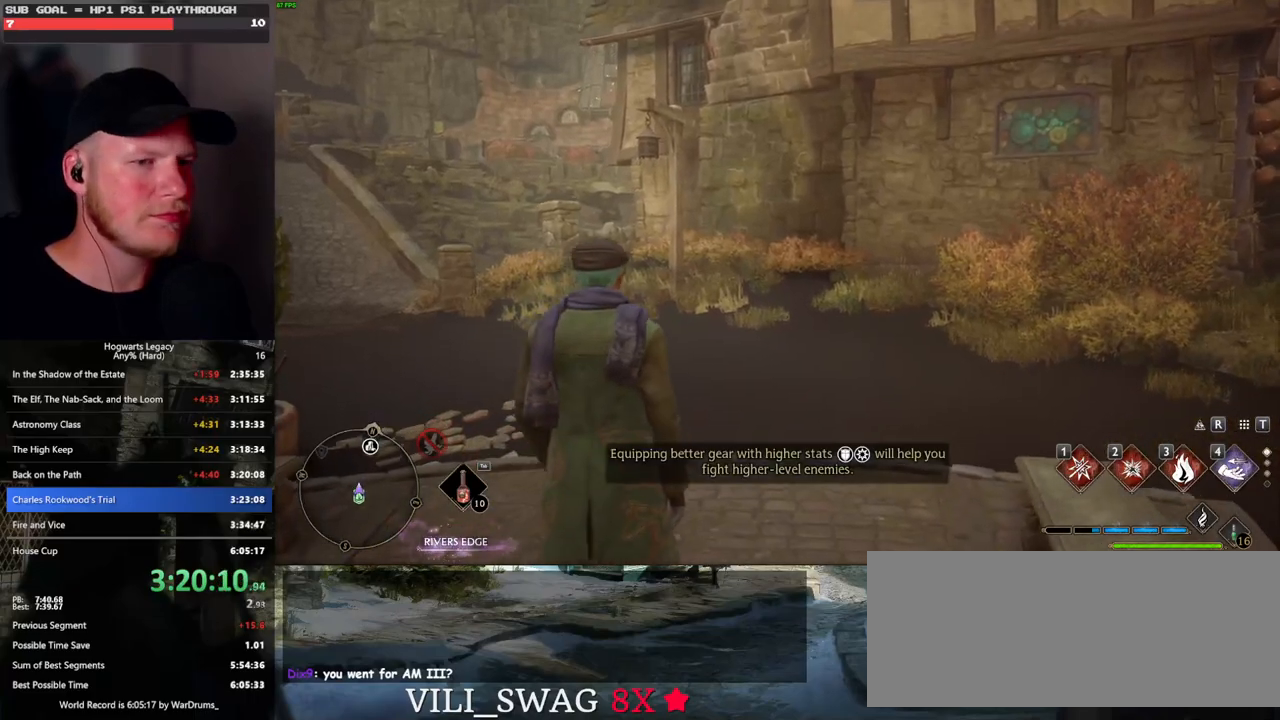
{"keys": ["d", "w"], "mouse": [], "events": []}
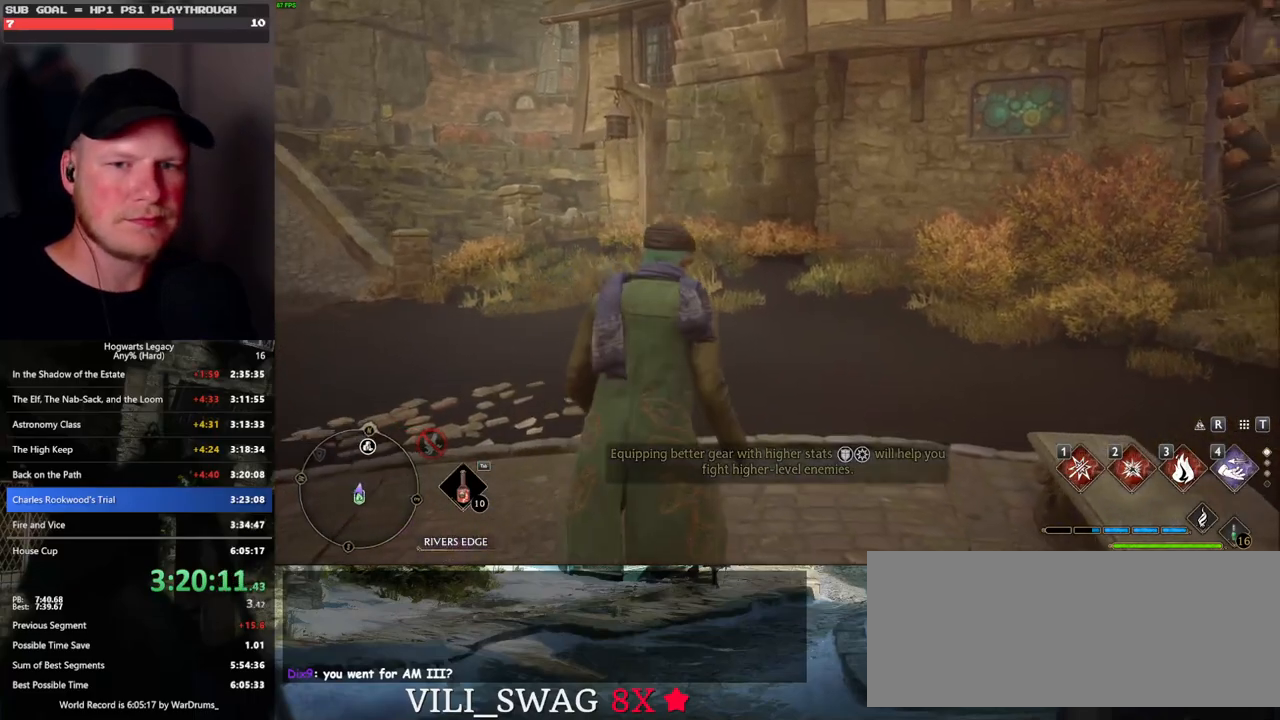
{"keys": ["d", "shift_l", "space", "w"], "mouse": [], "events": [[17, "space", "down"], [383, "shift_l", "down"]]}
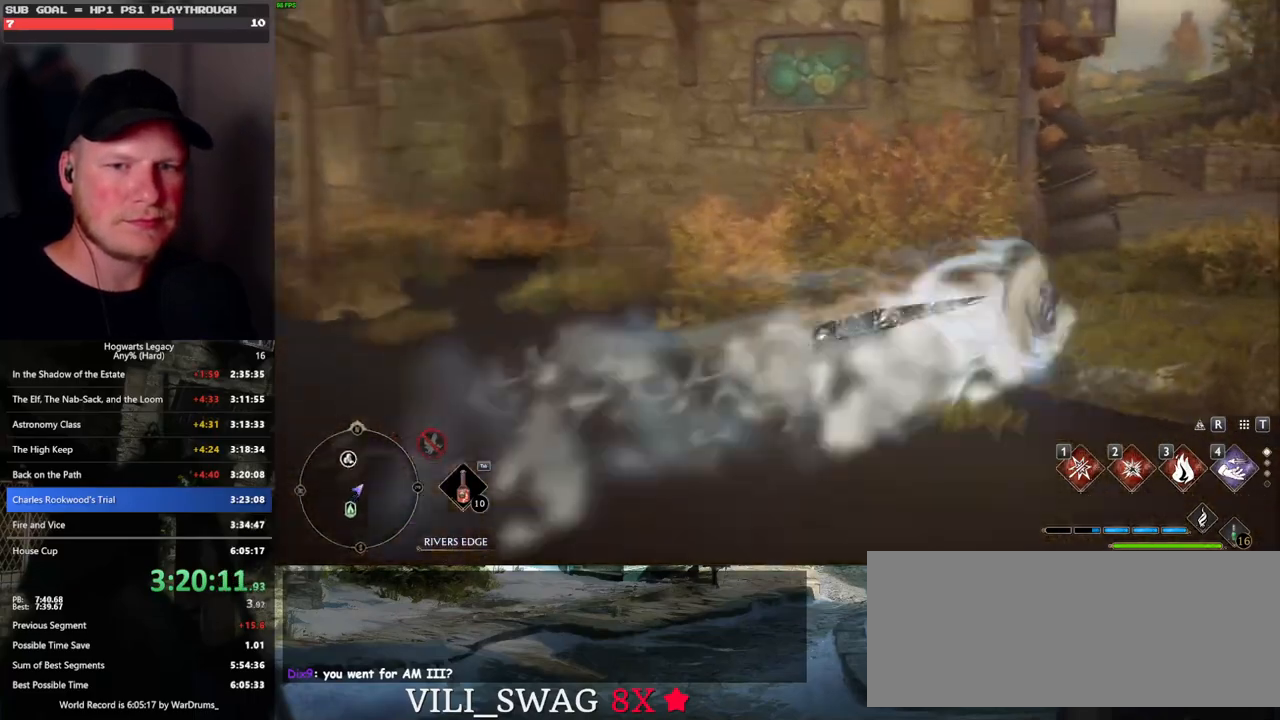
{"keys": ["w"], "mouse": [], "events": [[17, "shift_l", "up"], [33, "space", "up"], [250, "d", "up"]]}
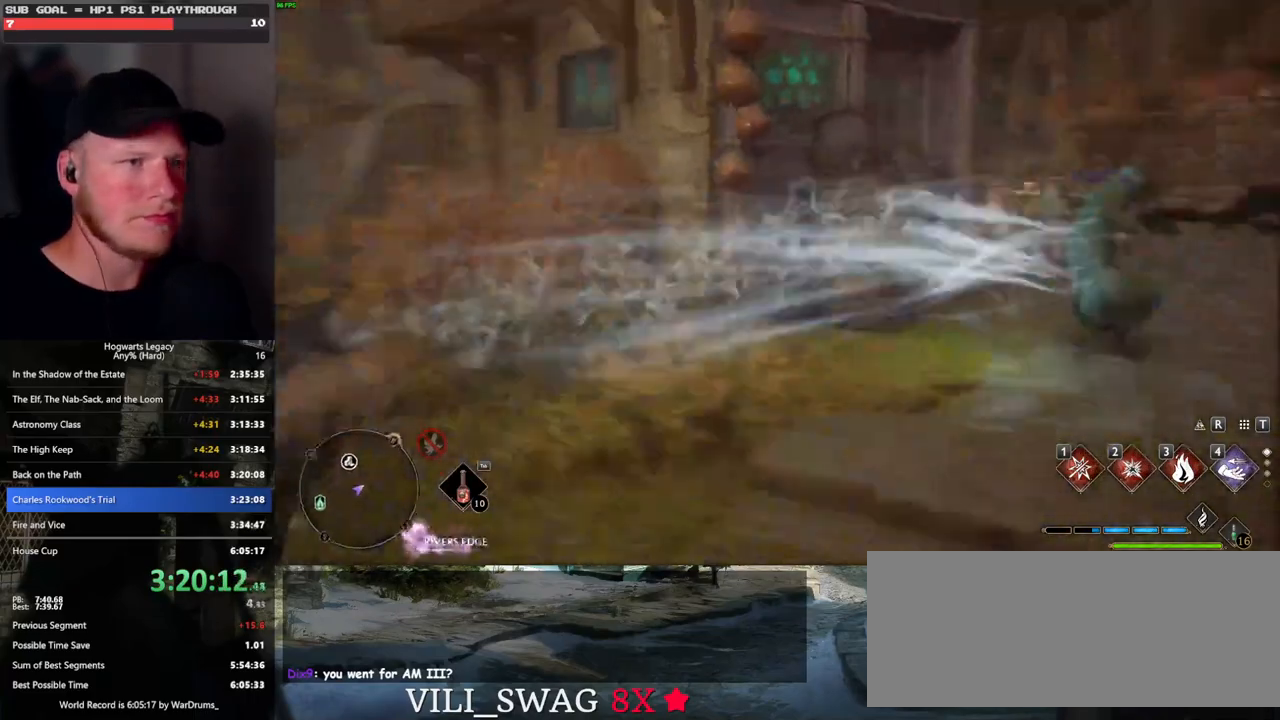
{"keys": ["space", "w"], "mouse": [], "events": [[467, "space", "down"]]}
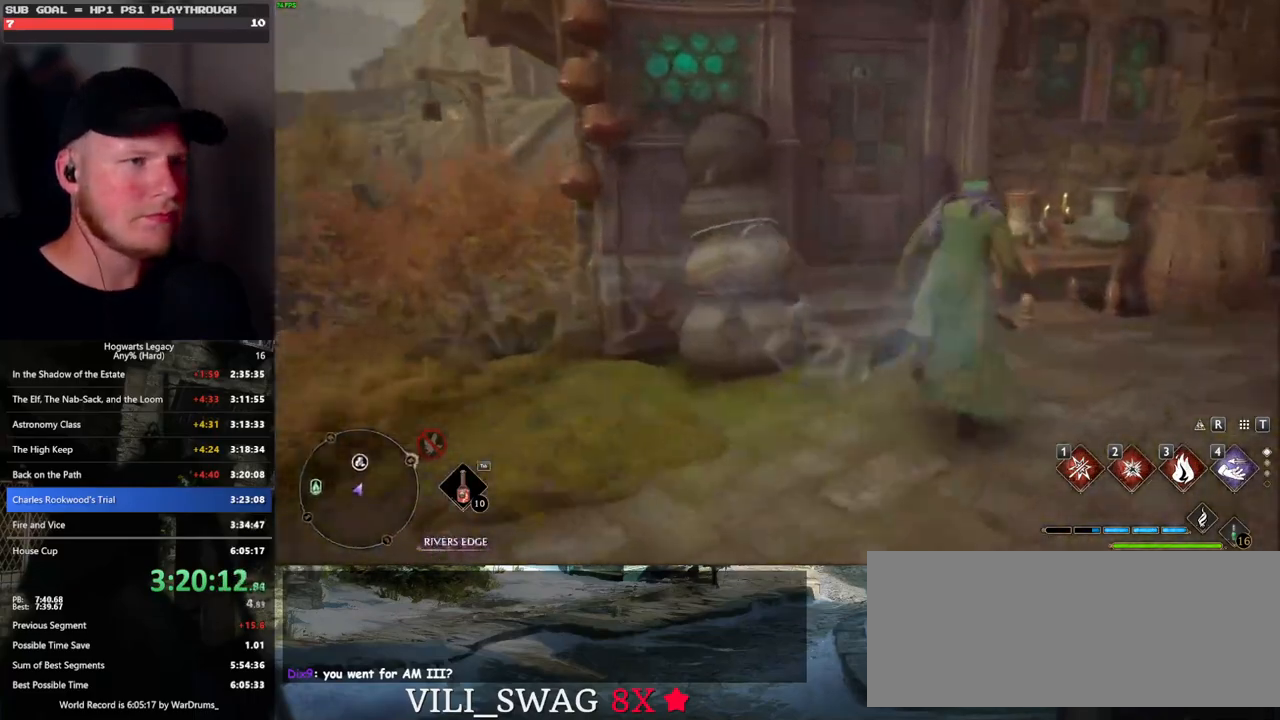
{"keys": ["w"], "mouse": [], "events": [[117, "space", "up"]]}
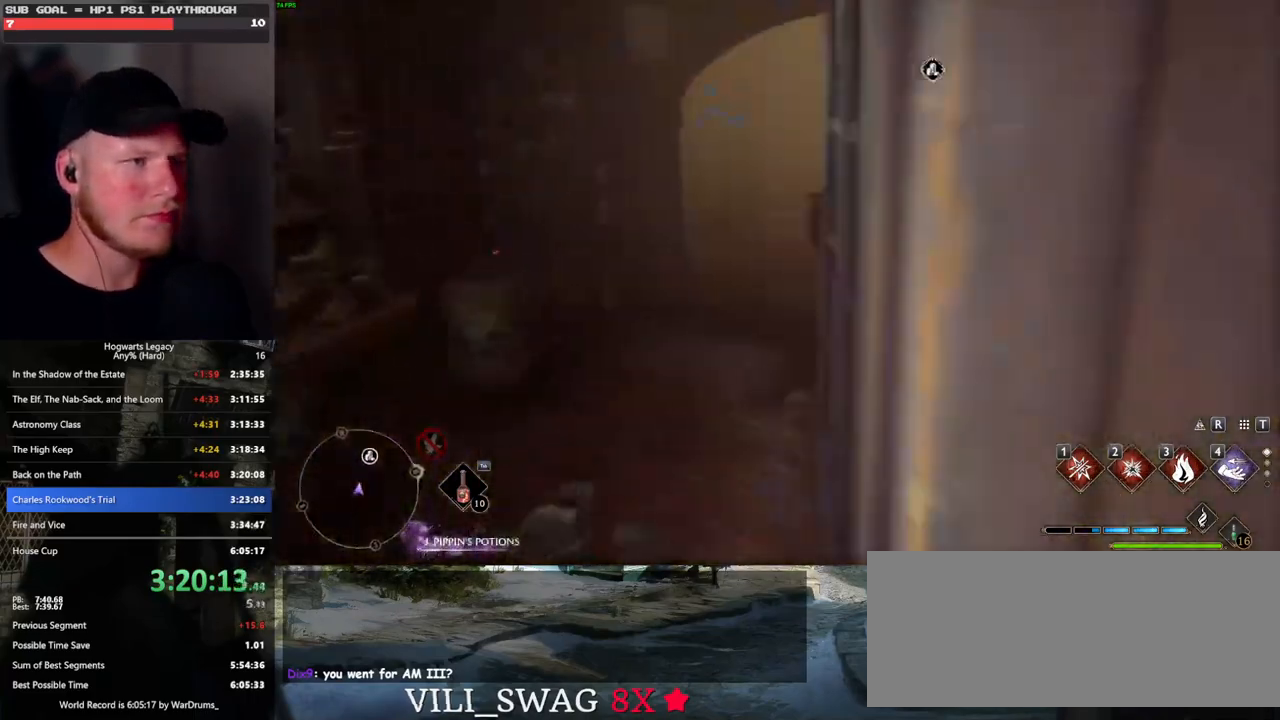
{"keys": ["w"], "mouse": [], "events": []}
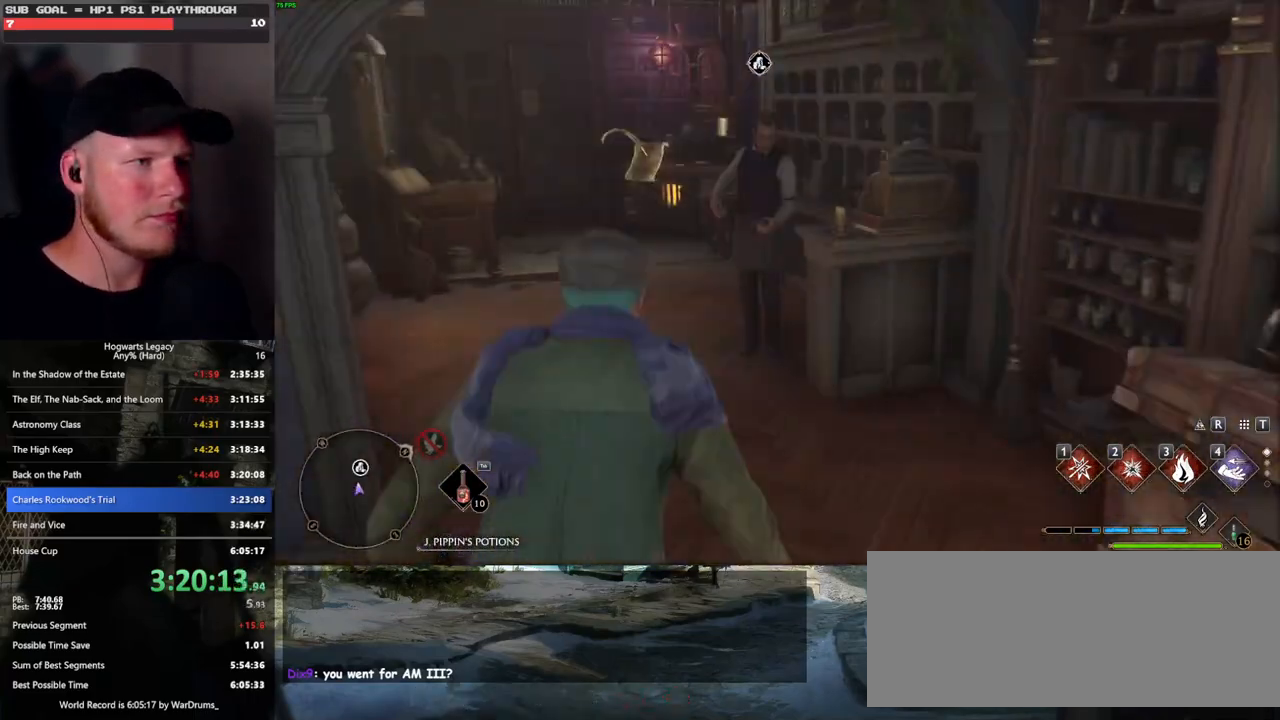
{"keys": ["f"], "mouse": [], "events": [[133, "f", "down"], [250, "f", "up"], [267, "w", "up"], [317, "f", "down"], [417, "f", "up"], [500, "f", "down"]]}
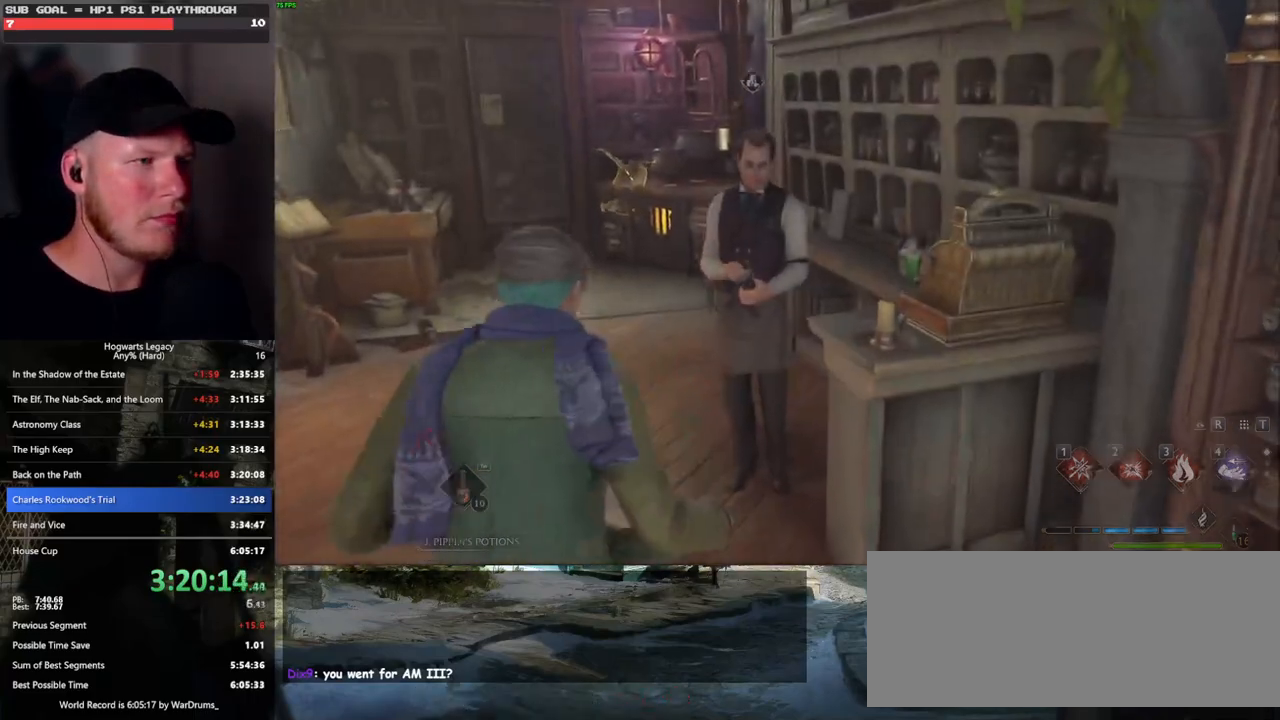
{"keys": [], "mouse": [], "events": [[100, "f", "up"]]}
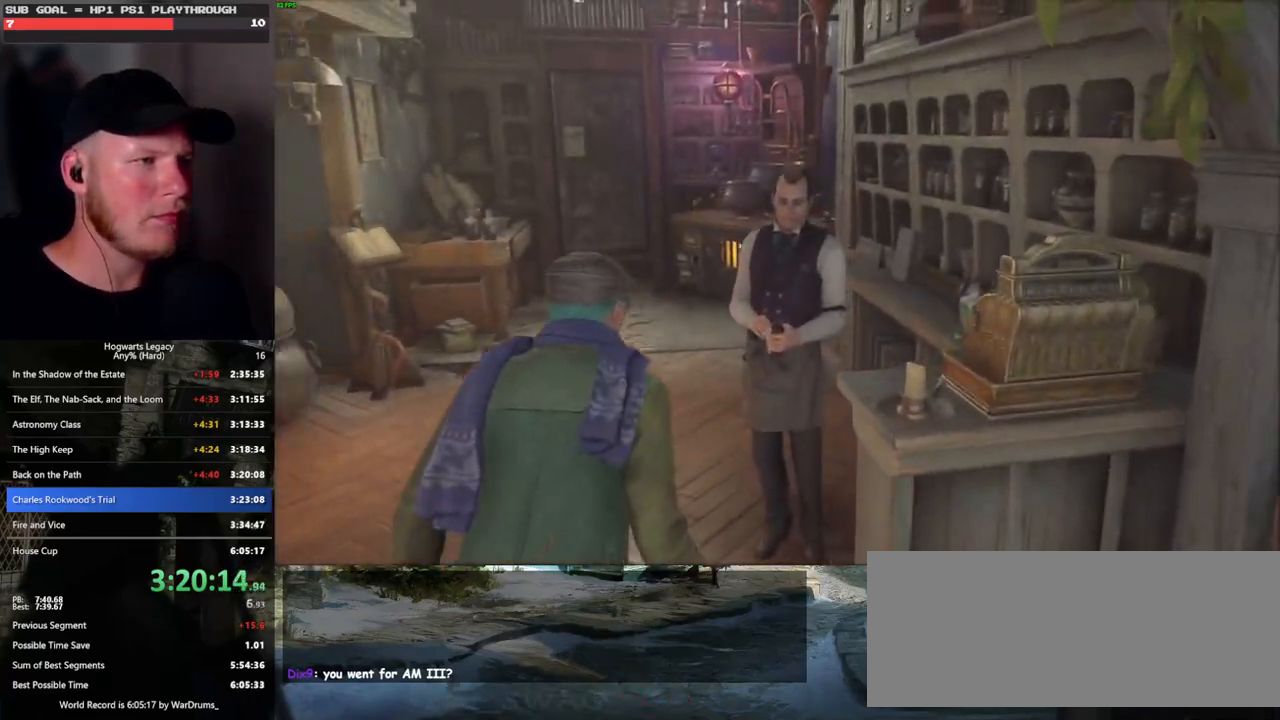
{"keys": [], "mouse": [], "events": []}
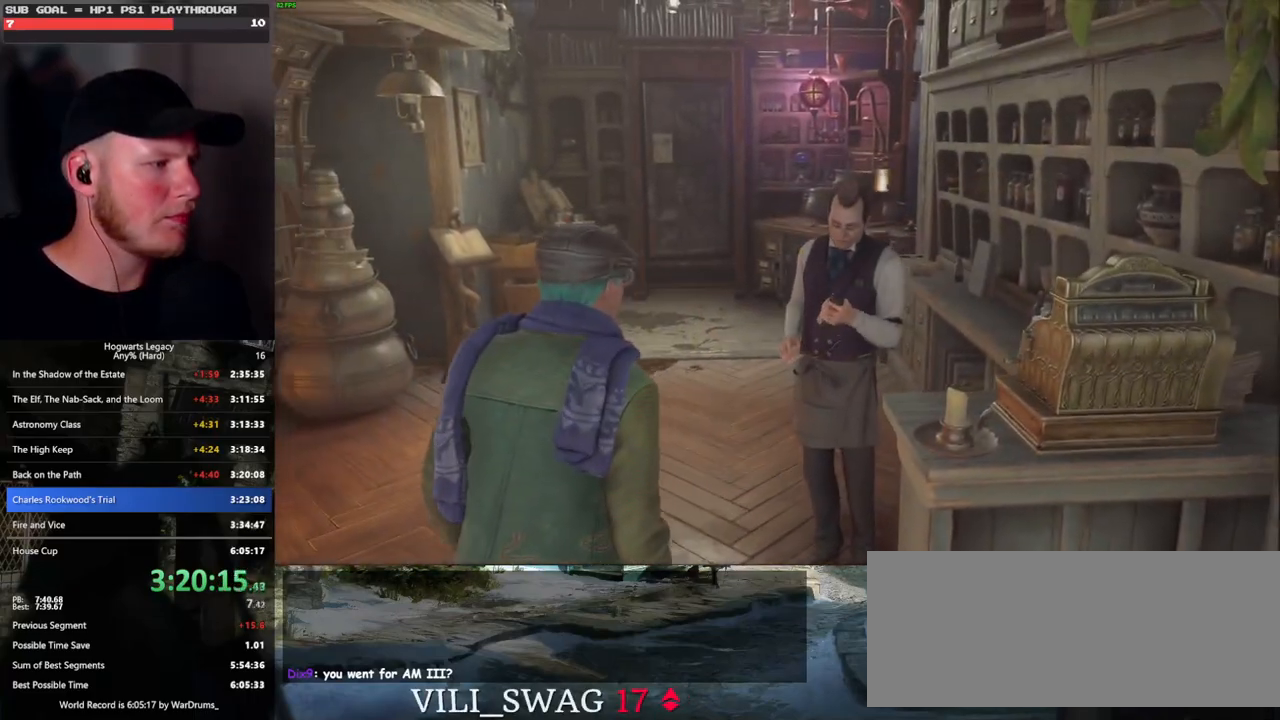
{"keys": [], "mouse": [], "events": []}
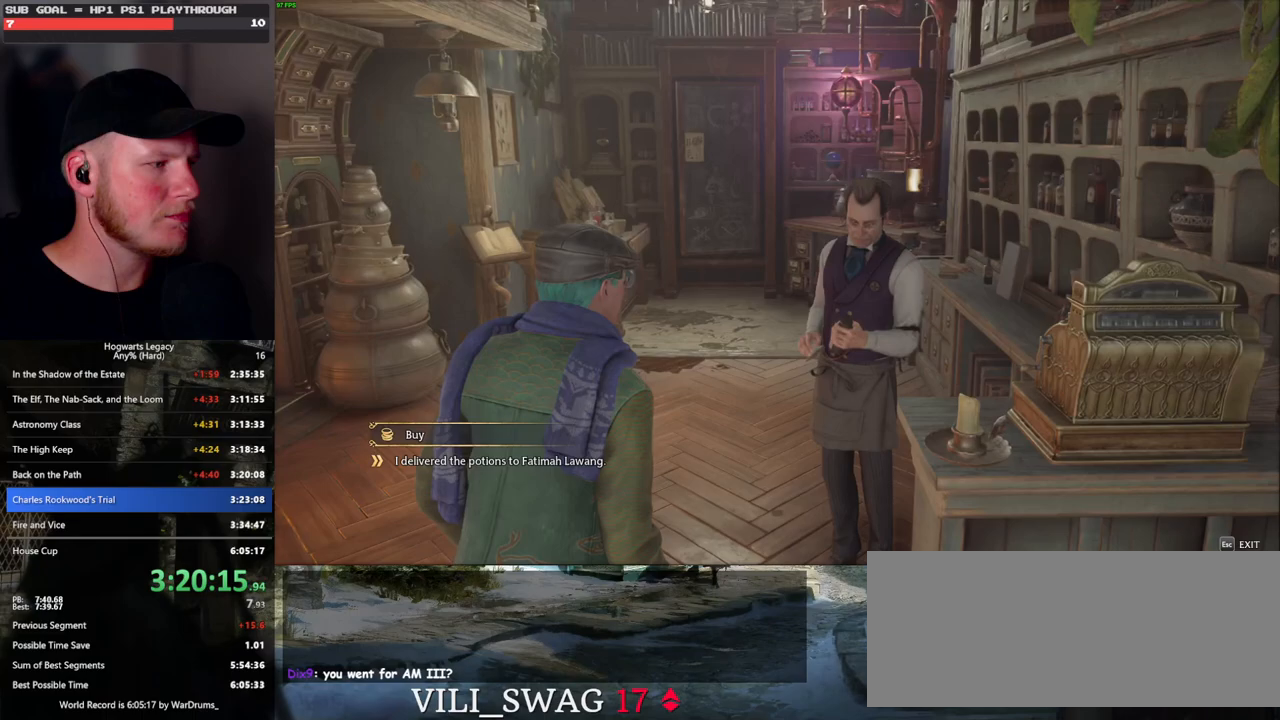
{"keys": [], "mouse": [], "events": [[400, "mouse_left", "down"], [483, "mouse_left", "up"]]}
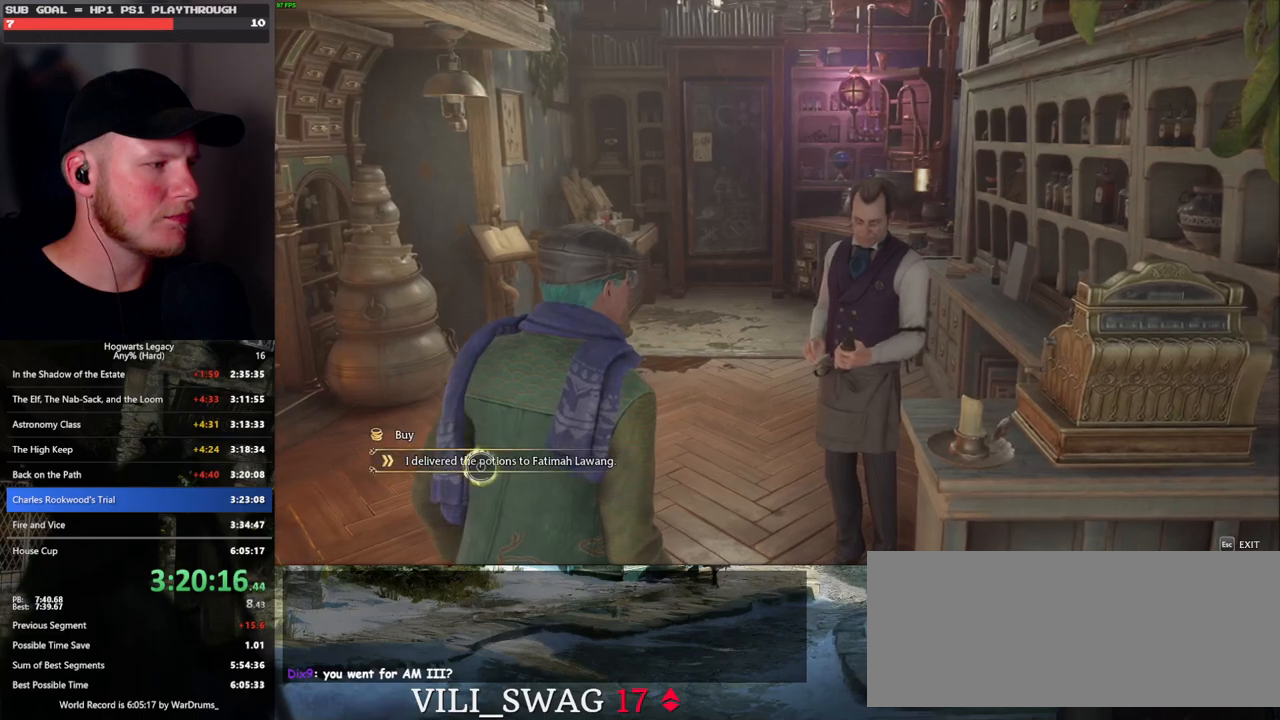
{"keys": [], "mouse": [], "events": [[250, "mouse_wheel", "down"], [467, "mouse_wheel", "up"]]}
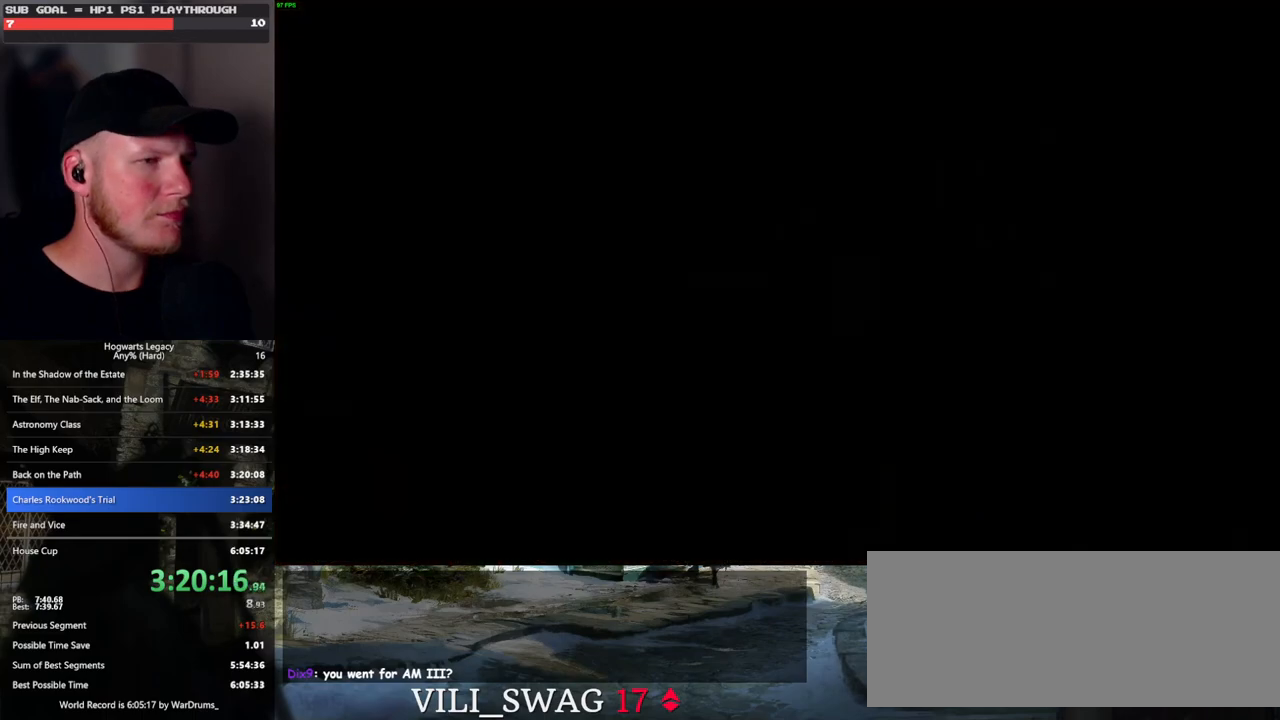
{"keys": ["space"], "mouse": [], "events": [[150, "q", "down"], [200, "q", "up"], [217, "mouse_wheel", "down"], [300, "mouse_wheel", "up"], [317, "q", "down"], [333, "space", "down"], [350, "q", "up"], [367, "space", "up"], [467, "q", "down"], [467, "space", "down"], [500, "q", "up"]]}
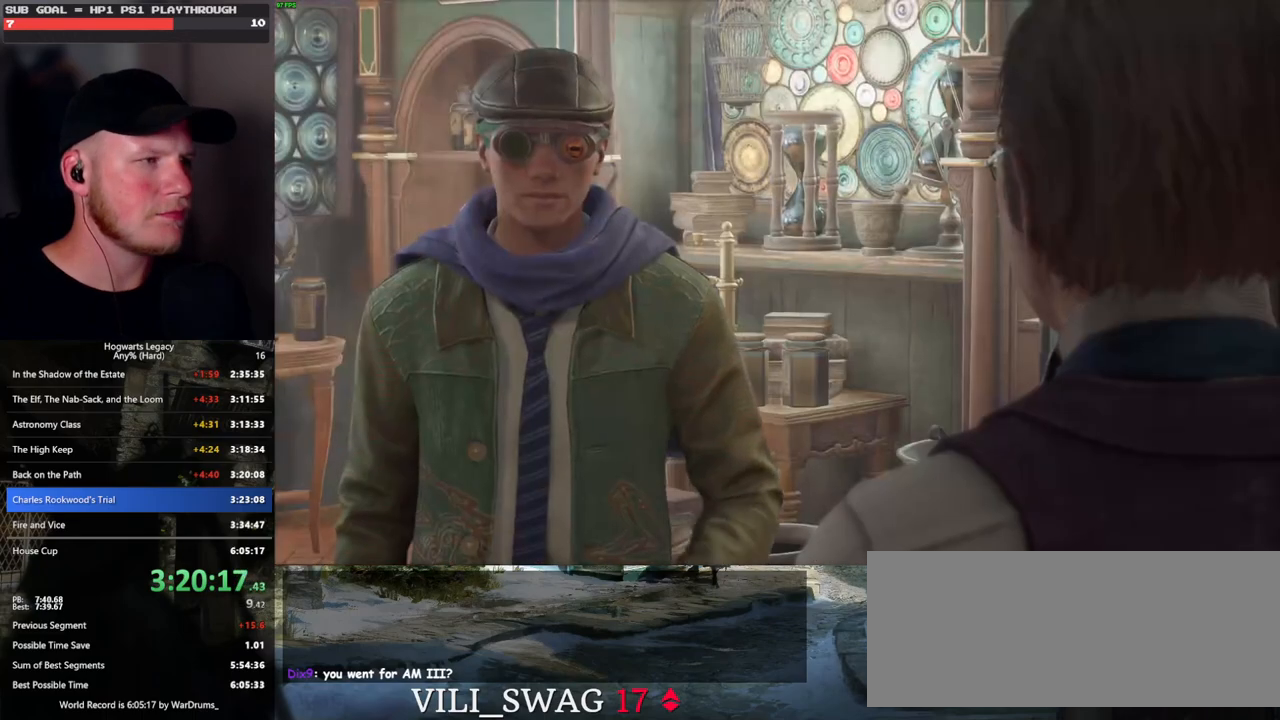
{"keys": [], "mouse": ["wheel"], "events": [[33, "space", "up"], [83, "mouse_wheel", "down"], [133, "mouse_wheel", "up"], [133, "q", "down"], [133, "space", "down"], [150, "mouse_wheel", "down"], [167, "mouse_wheel", "up"], [167, "q", "up"], [167, "space", "up"], [183, "mouse_wheel", "down"], [233, "mouse_wheel", "up"], [283, "q", "down"], [300, "space", "down"], [333, "q", "up"], [333, "space", "up"], [450, "space", "down"], [467, "mouse_wheel", "down"], [467, "q", "down"], [500, "q", "up"], [500, "space", "up"]]}
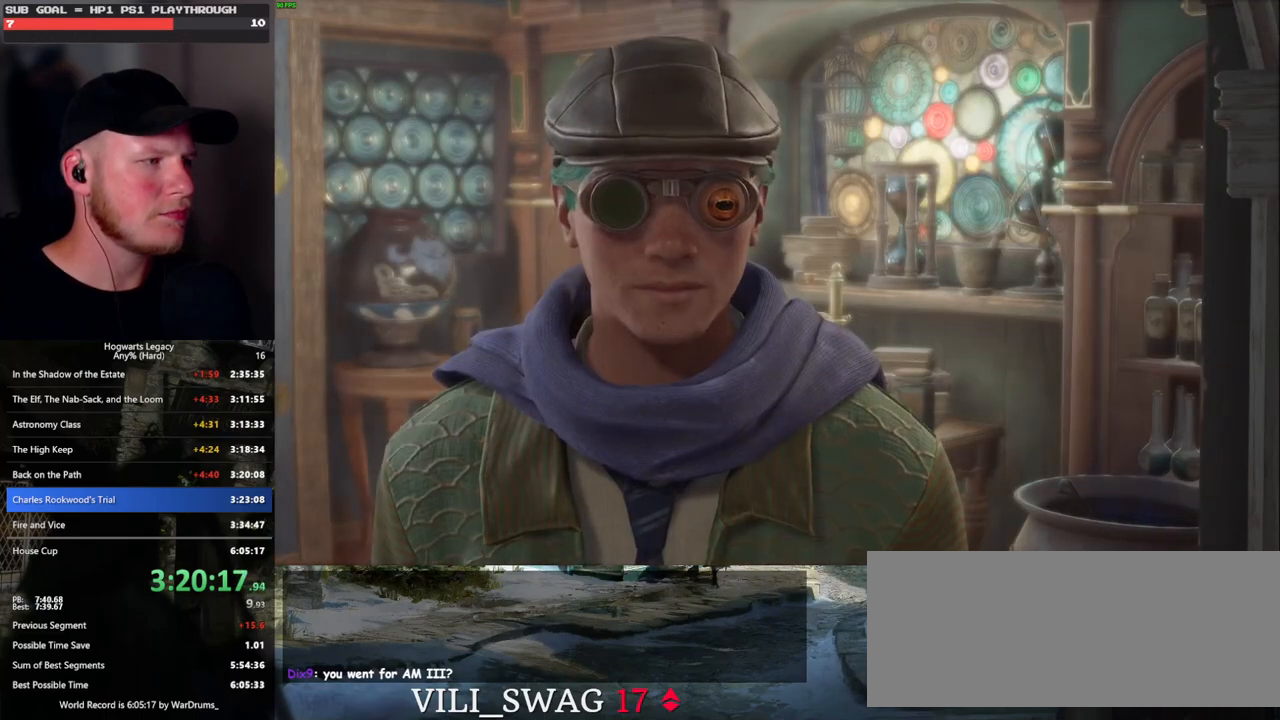
{"keys": [], "mouse": [], "events": [[100, "mouse_wheel", "up"], [100, "q", "down"], [167, "q", "up"], [250, "q", "down"], [300, "mouse_wheel", "down"], [317, "mouse_wheel", "up"], [317, "q", "up"], [333, "mouse_wheel", "down"], [417, "mouse_wheel", "up"], [417, "q", "down"], [483, "q", "up"]]}
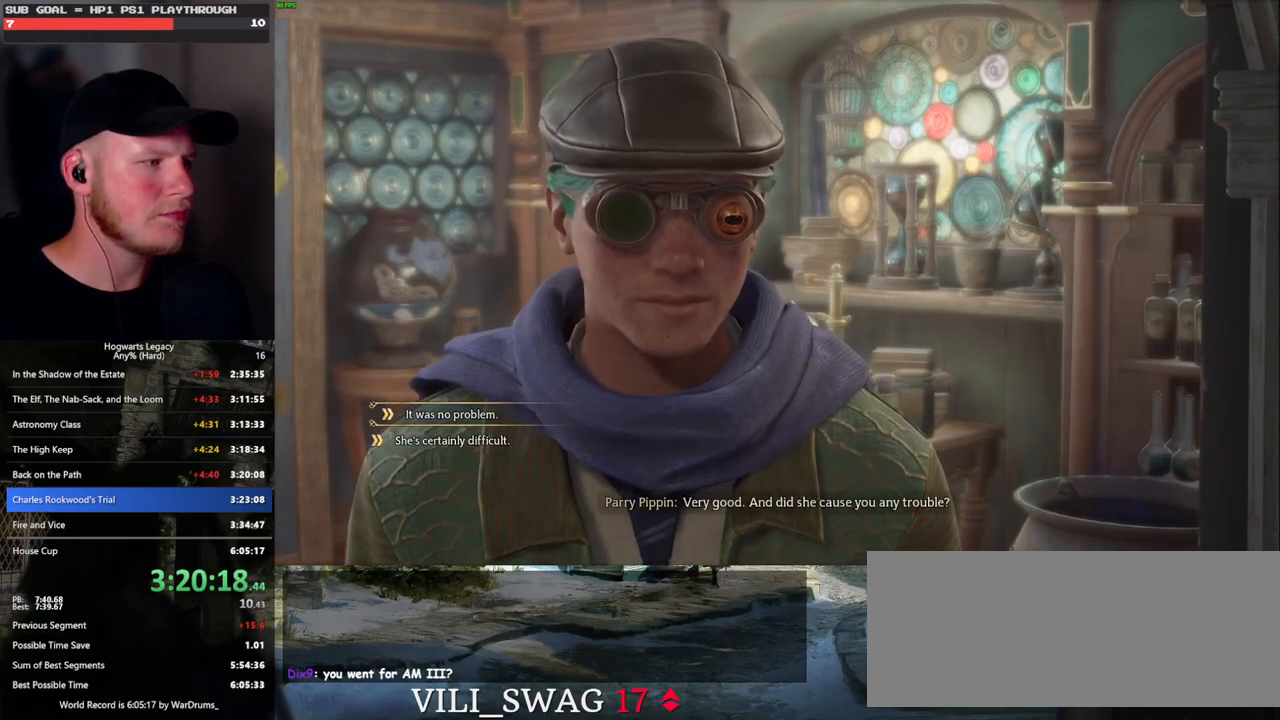
{"keys": [], "mouse": ["wheel"], "events": [[67, "space", "down"], [133, "space", "up"], [483, "mouse_wheel", "down"]]}
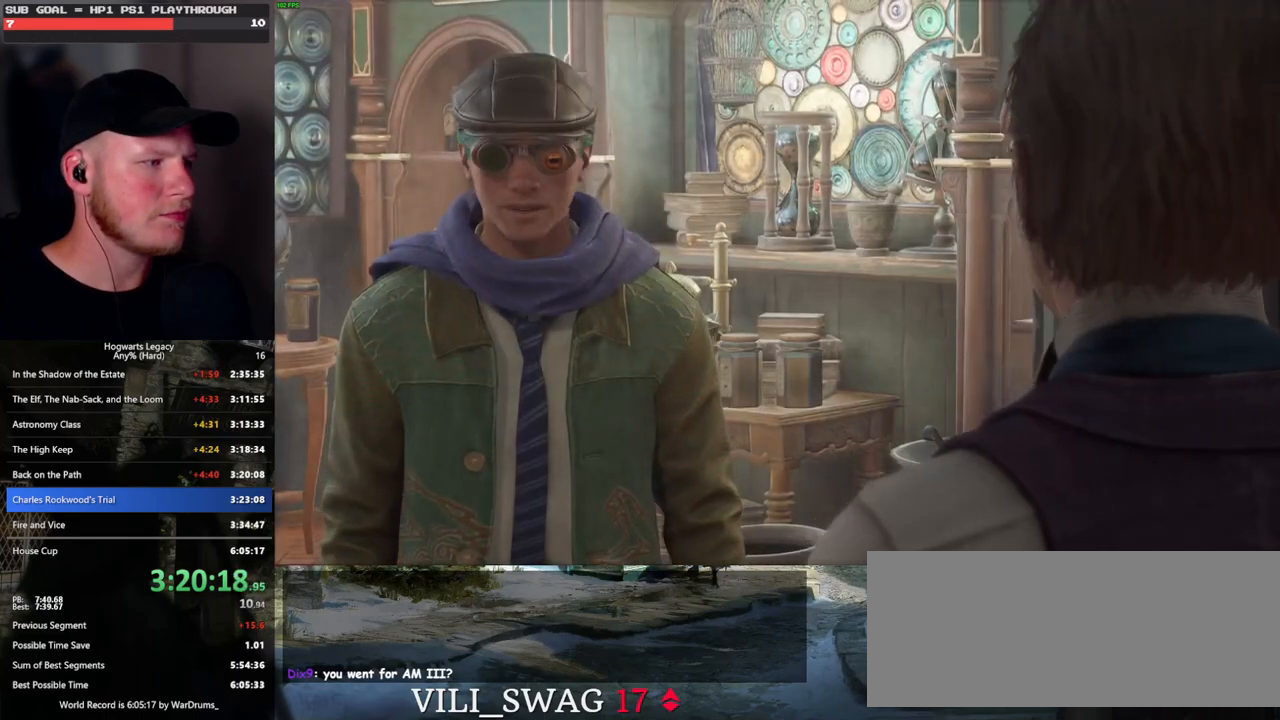
{"keys": ["q"], "mouse": ["wheel"], "events": [[183, "mouse_wheel", "up"], [183, "q", "down"], [217, "q", "up"], [317, "q", "down"], [367, "q", "up"], [383, "mouse_wheel", "down"], [467, "mouse_wheel", "up"], [467, "q", "down"], [483, "mouse_wheel", "down"]]}
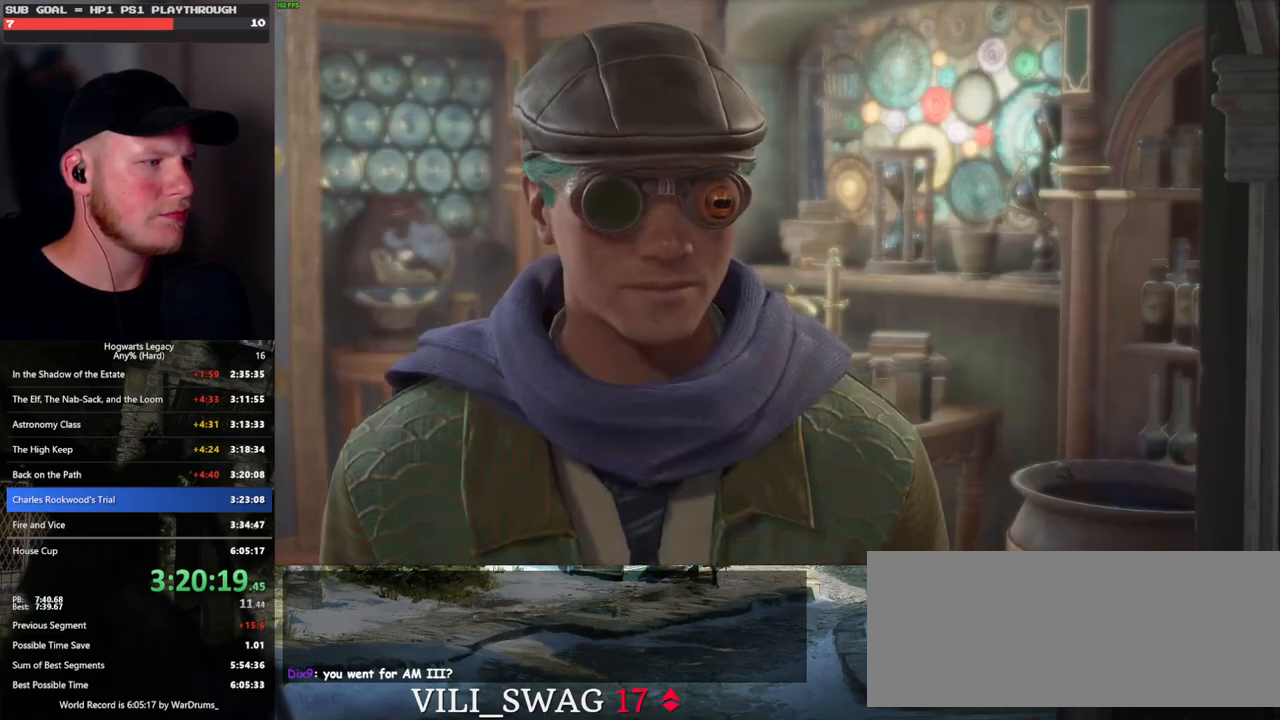
{"keys": [], "mouse": [], "events": [[33, "mouse_wheel", "up"], [33, "q", "up"], [133, "q", "down"], [200, "q", "up"]]}
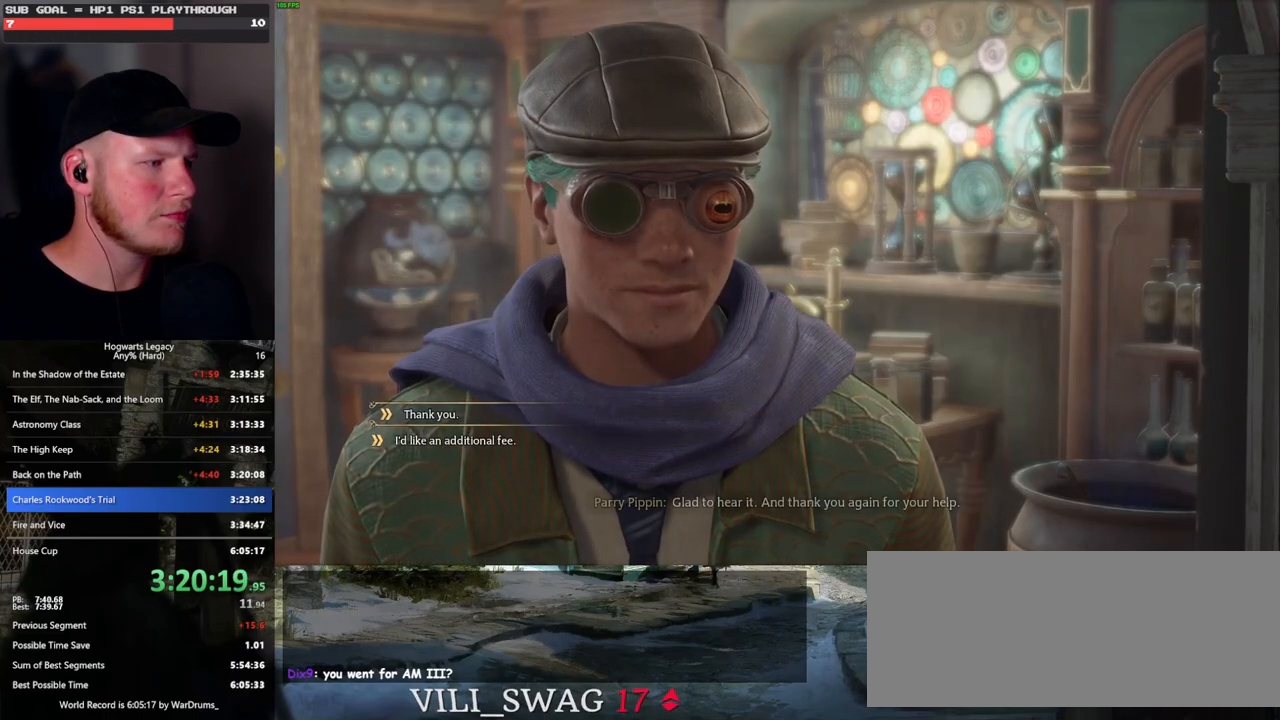
{"keys": [], "mouse": ["left"], "events": [[450, "mouse_left", "down"]]}
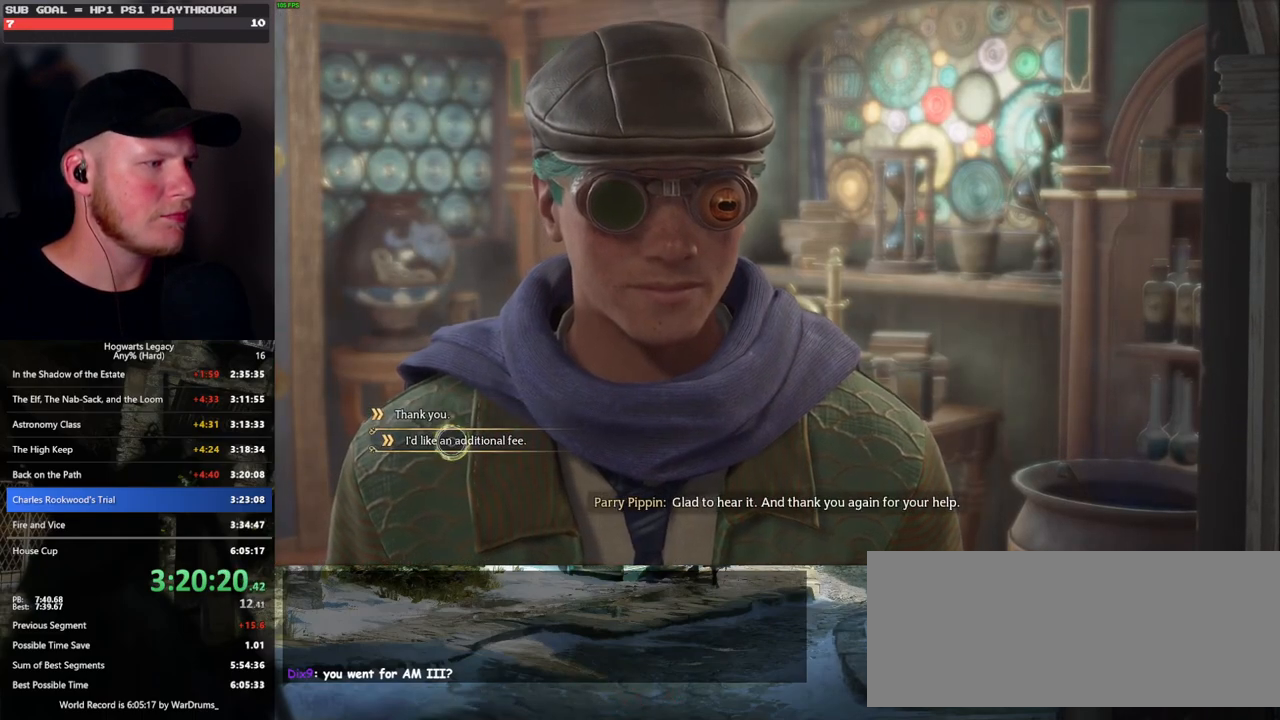
{"keys": ["q"], "mouse": [], "events": [[33, "mouse_left", "up"], [167, "q", "down"], [200, "mouse_wheel", "down"], [233, "q", "up"], [250, "mouse_wheel", "up"], [333, "q", "down"], [383, "q", "up"], [483, "q", "down"]]}
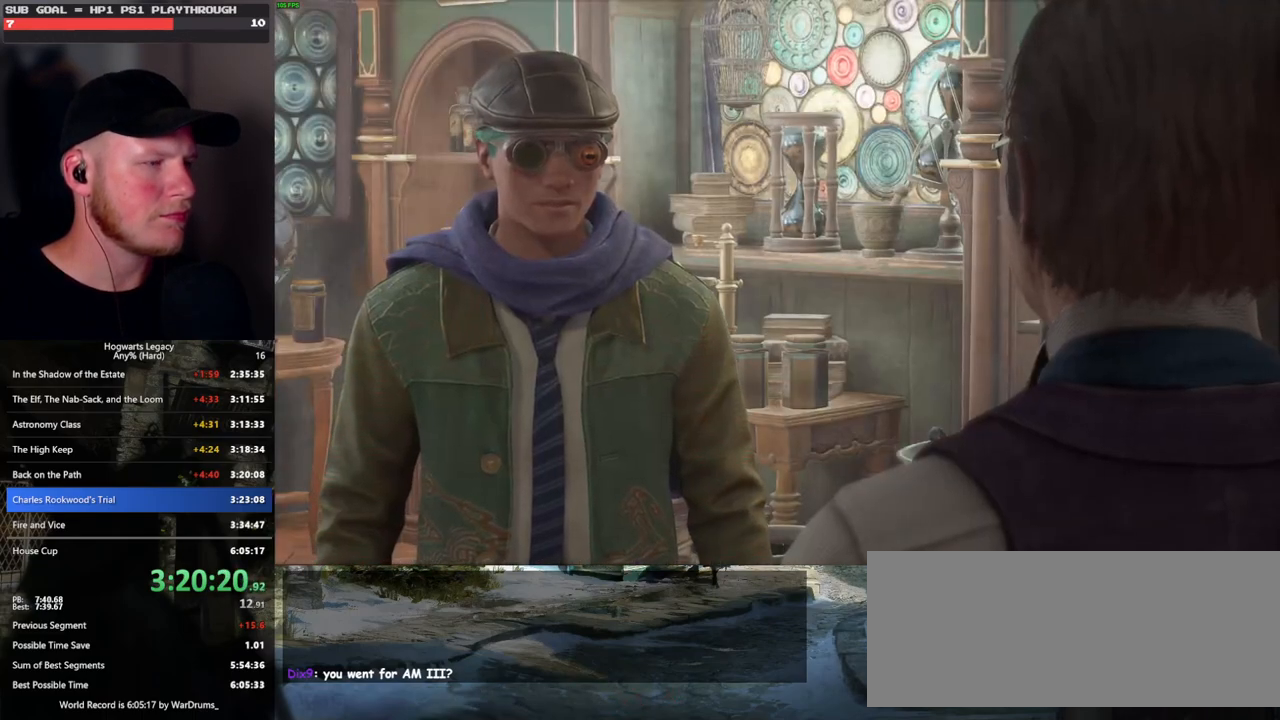
{"keys": ["q"], "mouse": ["wheel"], "events": [[50, "q", "up"], [83, "mouse_wheel", "down"], [150, "q", "down"], [183, "mouse_wheel", "up"], [200, "q", "up"], [300, "q", "down"], [367, "q", "up"], [467, "mouse_wheel", "down"], [467, "q", "down"]]}
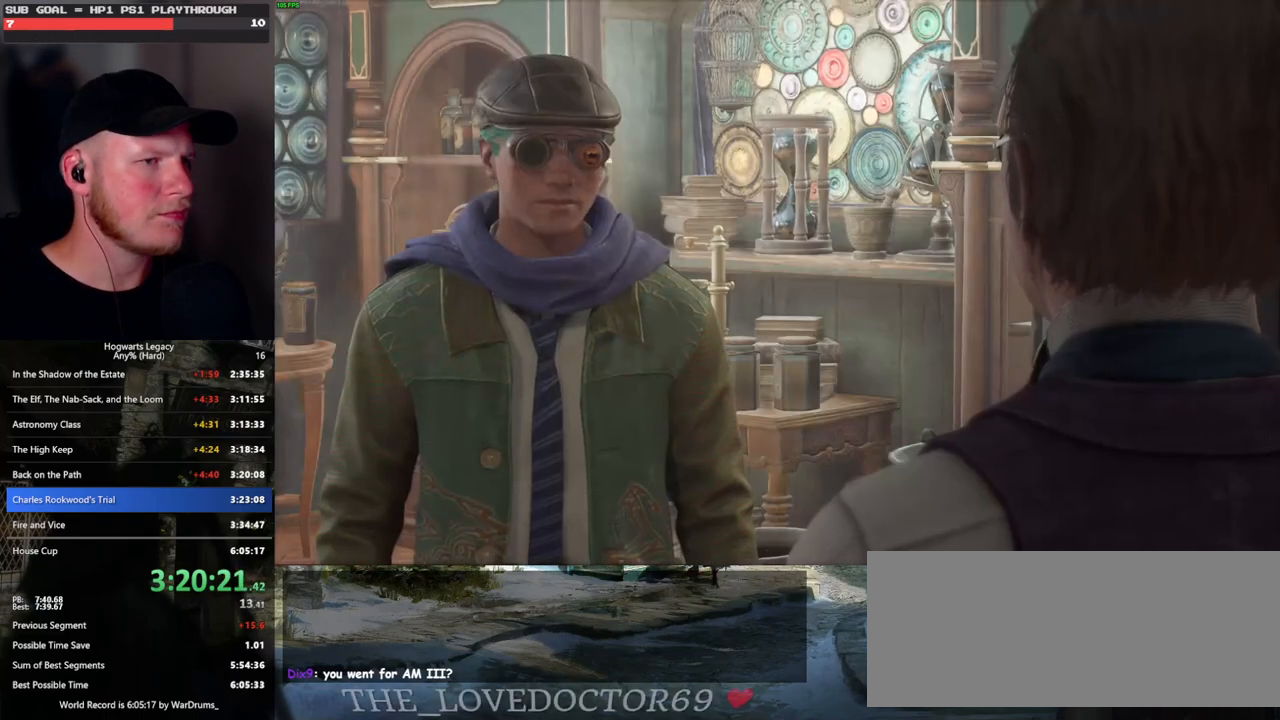
{"keys": [], "mouse": [], "events": [[17, "mouse_wheel", "up"], [17, "q", "up"], [33, "mouse_wheel", "down"], [100, "mouse_wheel", "up"], [150, "q", "down"], [183, "q", "up"], [283, "q", "down"], [333, "q", "up"], [350, "mouse_wheel", "down"], [450, "mouse_wheel", "up"], [450, "q", "down"], [500, "q", "up"]]}
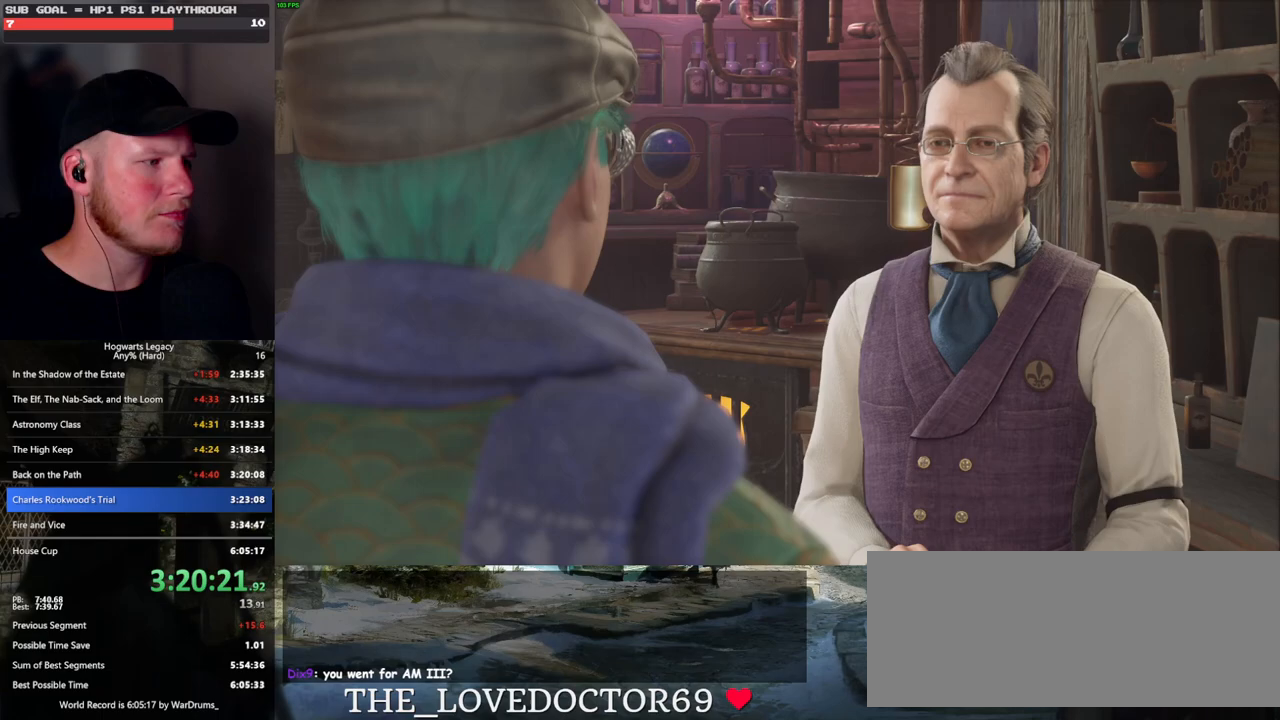
{"keys": [], "mouse": [], "events": [[117, "q", "down"], [167, "mouse_wheel", "down"], [167, "q", "up"], [267, "mouse_wheel", "up"], [267, "q", "down"], [283, "mouse_wheel", "down"], [317, "mouse_wheel", "up"], [317, "q", "up"]]}
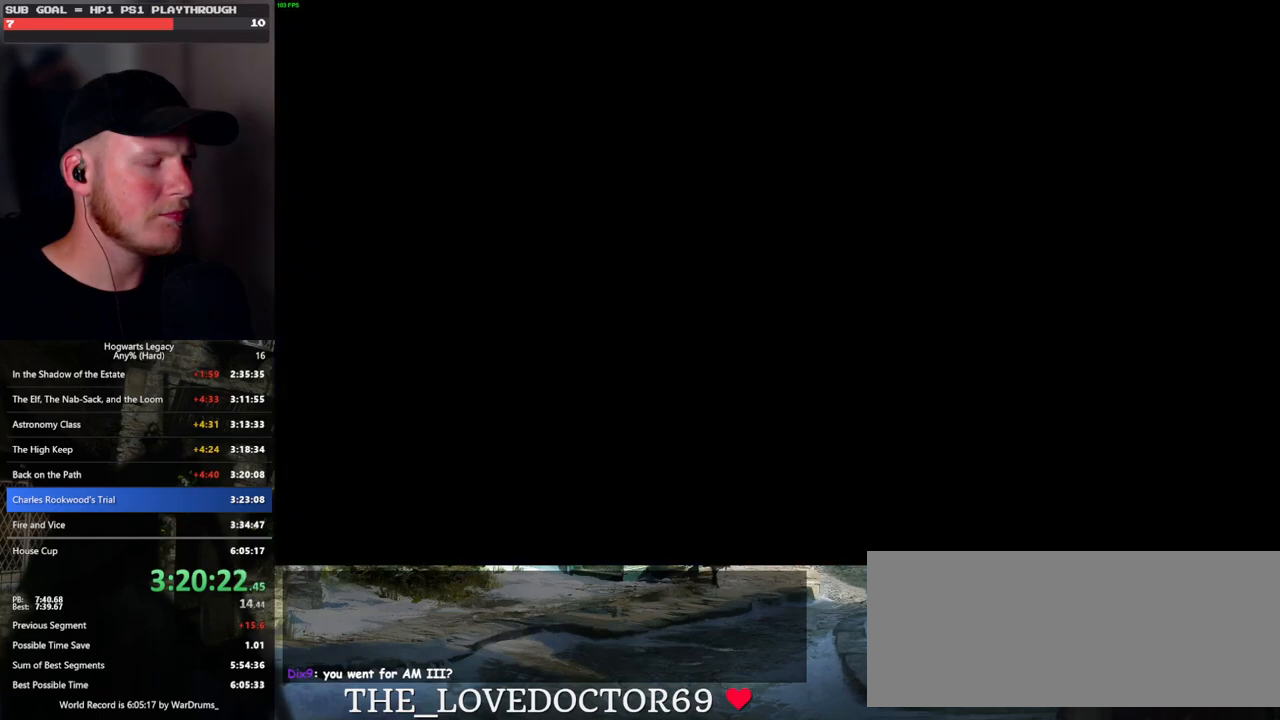
{"keys": [], "mouse": [], "events": []}
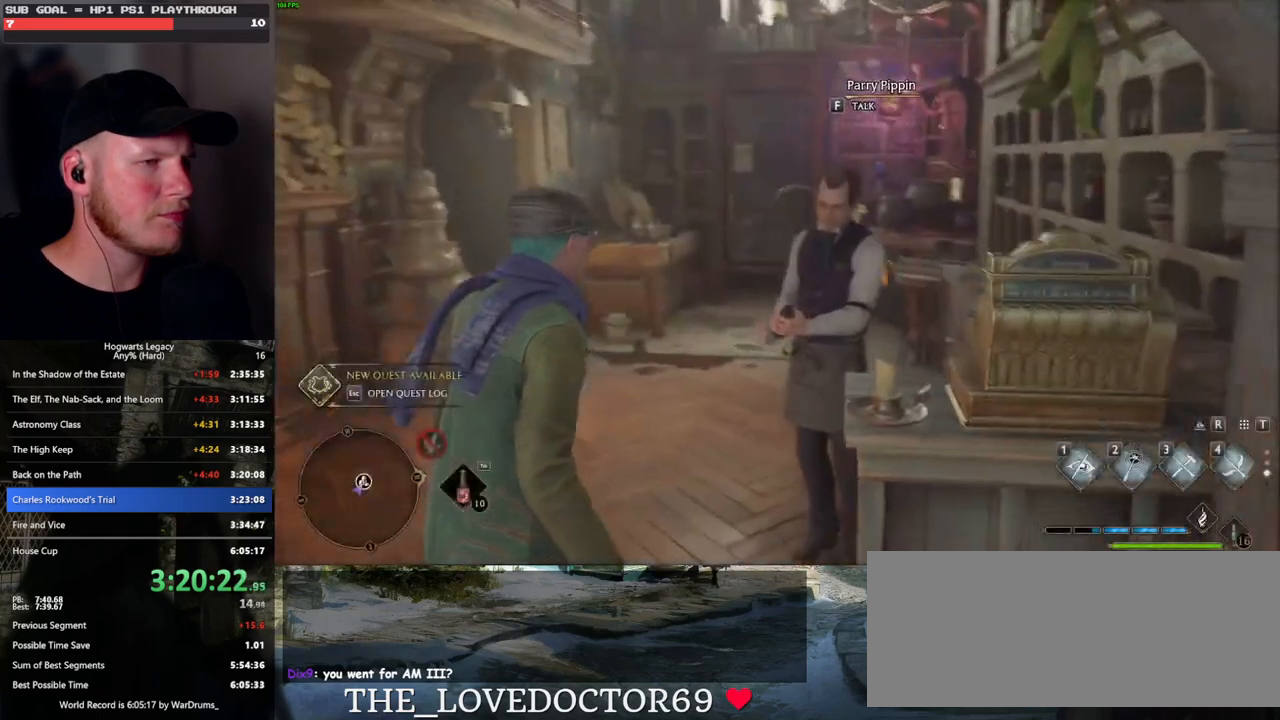
{"keys": [], "mouse": [], "events": []}
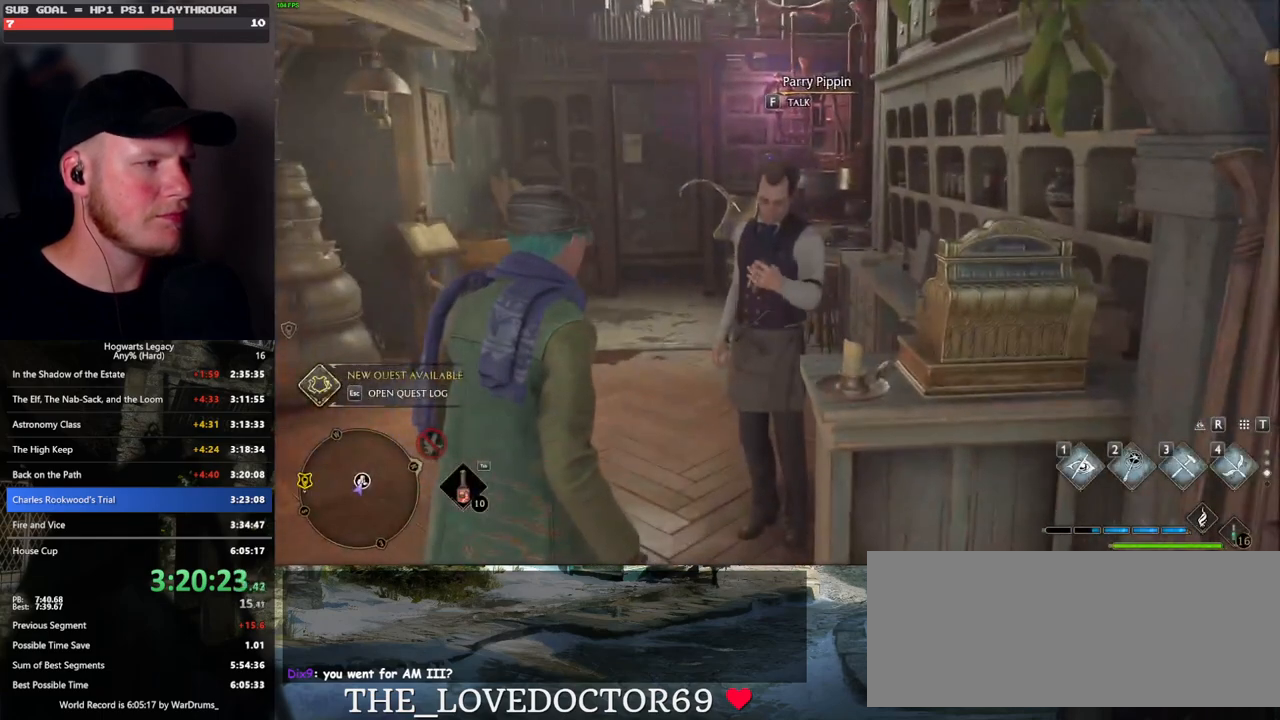
{"keys": [], "mouse": [], "events": []}
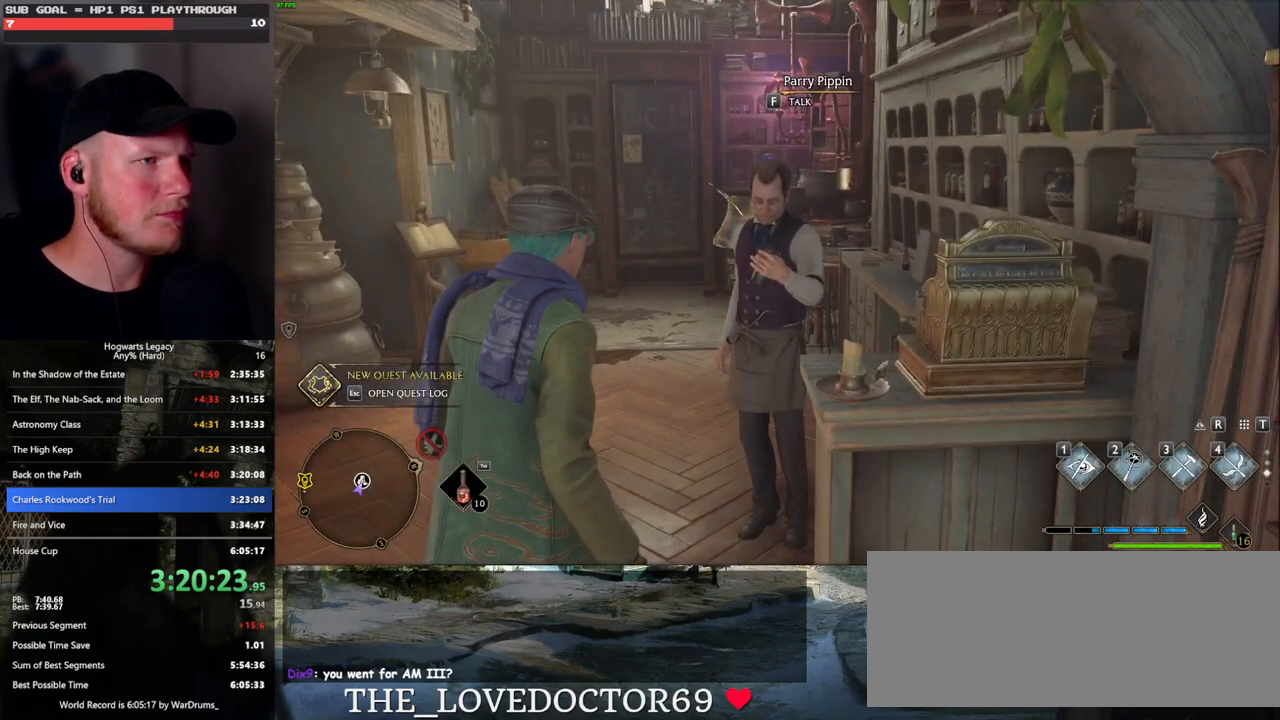
{"keys": [], "mouse": [], "events": []}